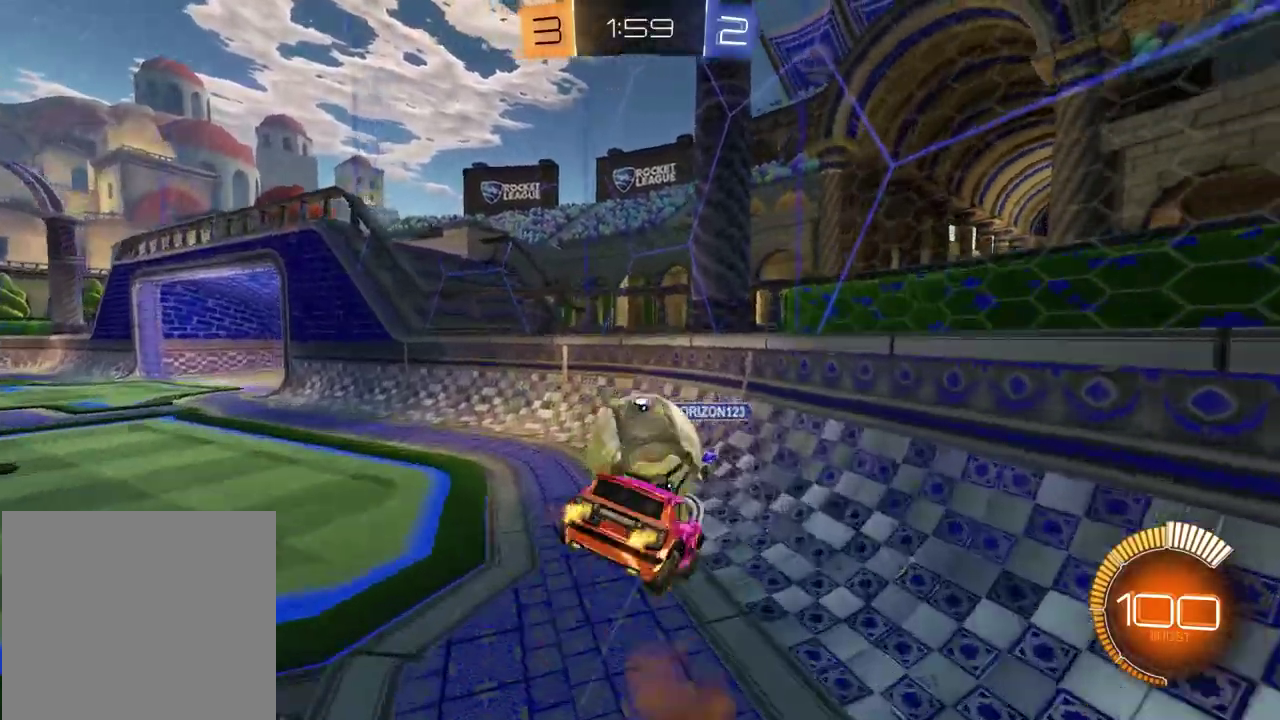
Gameplay with a controller (PlayStation layout); each line is a JSON object with the inputs held at the frame after it. "events" lists button and stick changes between this image and that frame as [ms after this image, input, new state], when the widget could be followed in between. Not read: L1 R1.
{"buttons": ["SQUARE", "R2"], "left_stick": "down-left", "right_stick": "center", "events": [[83, "CROSS", "up"], [133, "left_stick", "down"], [167, "SQUARE", "down"], [233, "left_stick", "down-left"], [283, "left_stick", "up-right"], [400, "left_stick", "down-left"]]}
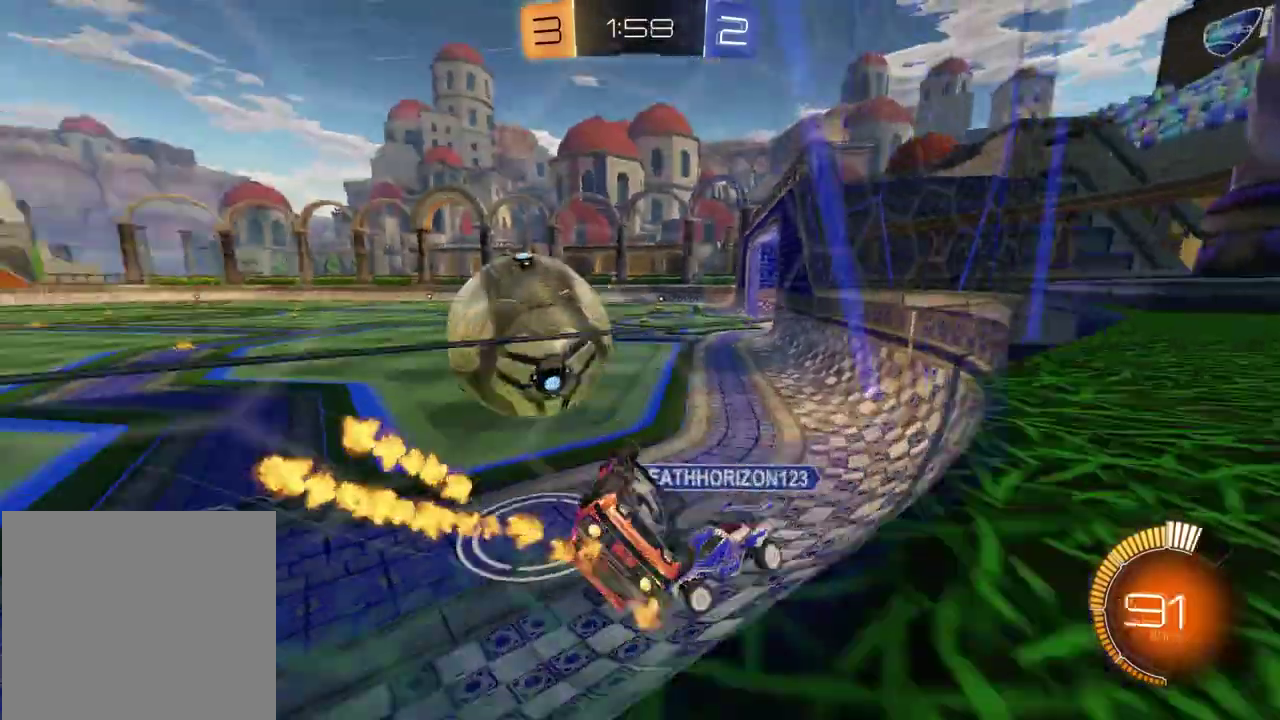
{"buttons": ["R2"], "left_stick": "left", "right_stick": "center", "events": [[17, "left_stick", "left"], [233, "SQUARE", "up"]]}
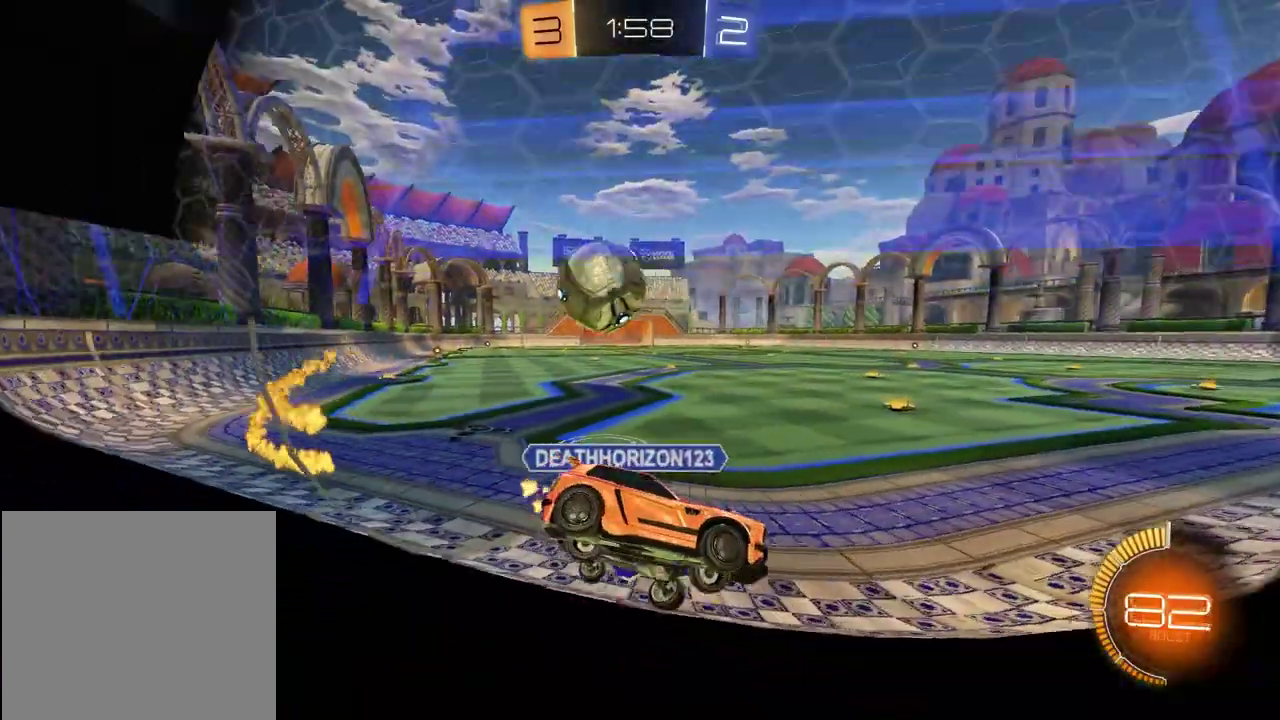
{"buttons": ["R2"], "left_stick": "left", "right_stick": "center", "events": []}
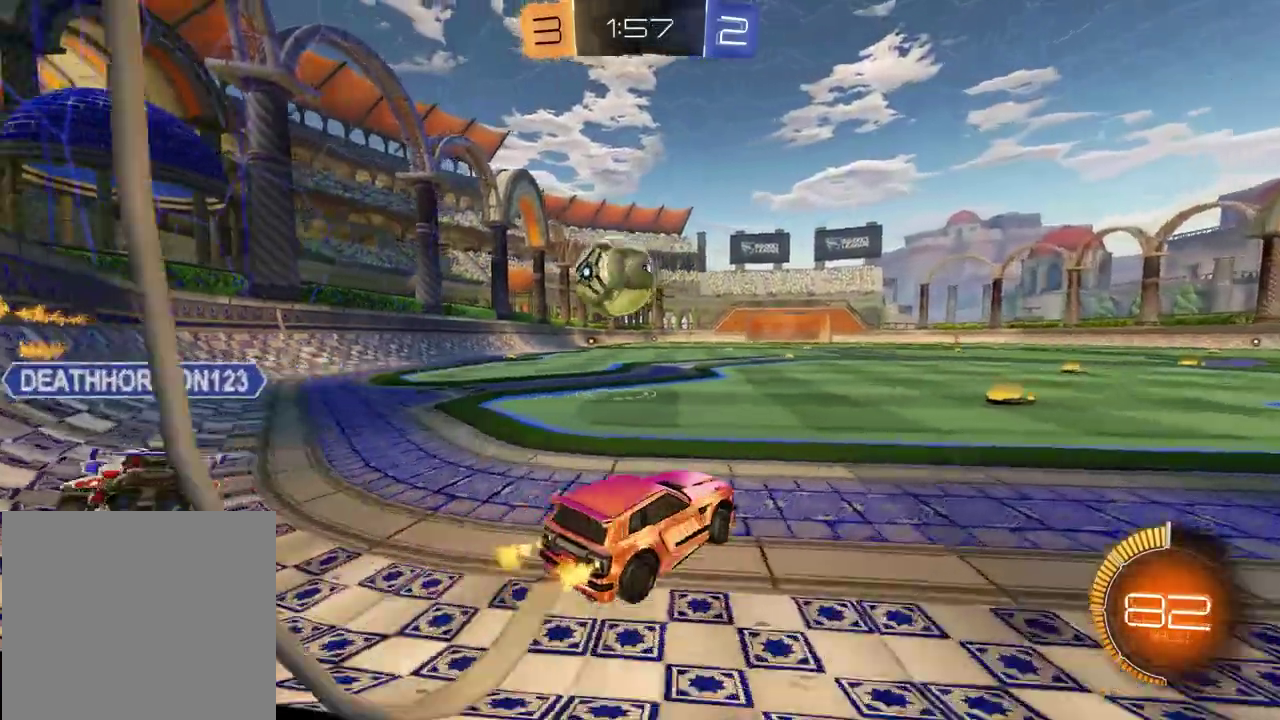
{"buttons": [], "left_stick": "center", "right_stick": "center", "events": [[17, "R2", "up"], [183, "R2", "down"], [233, "left_stick", "center"], [400, "R2", "up"]]}
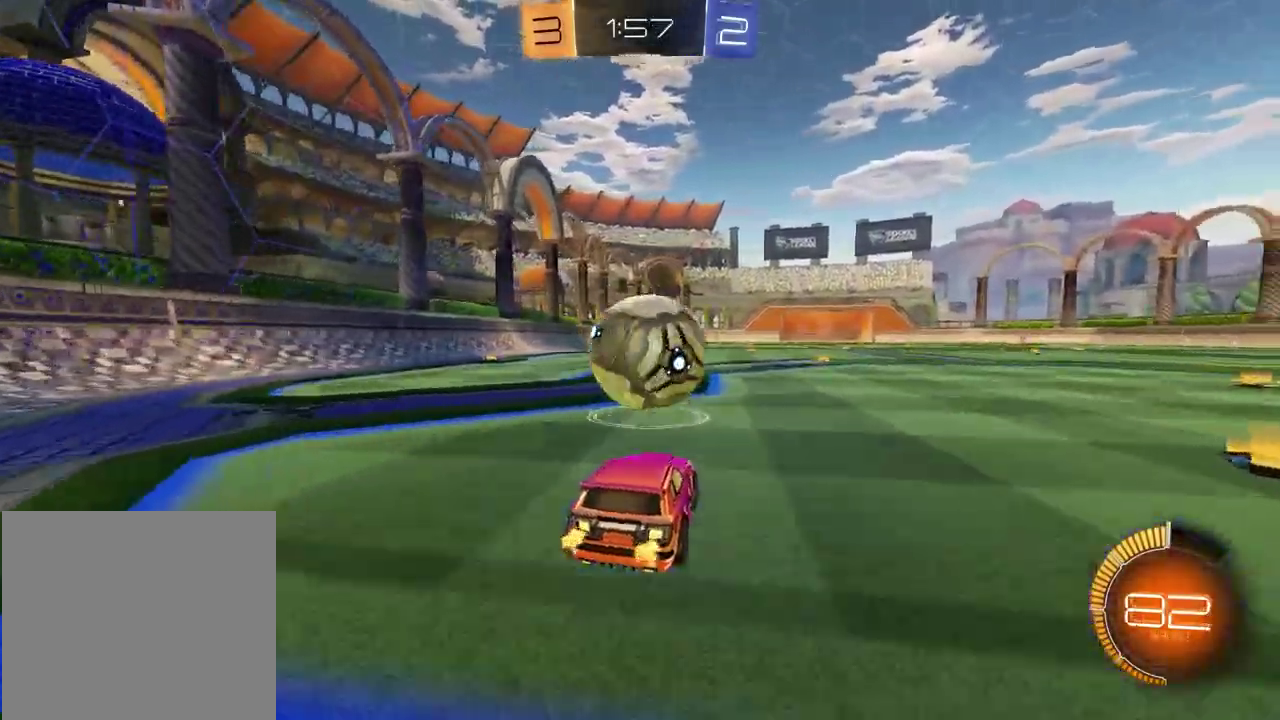
{"buttons": ["L2"], "left_stick": "down-right", "right_stick": "center", "events": [[33, "R2", "down"], [33, "left_stick", "right"], [50, "TRIANGLE", "down"], [150, "left_stick", "center"], [167, "R2", "up"], [183, "TRIANGLE", "up"], [367, "left_stick", "down-right"], [383, "L2", "down"]]}
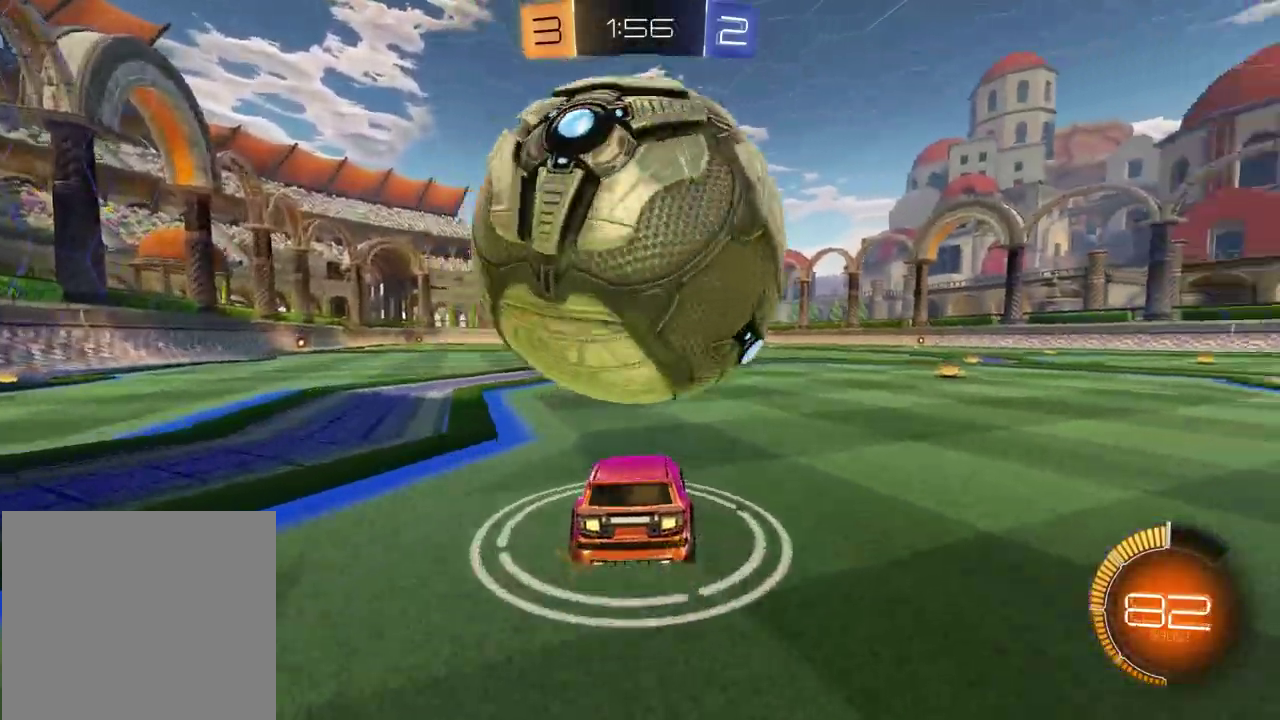
{"buttons": ["R2"], "left_stick": "left", "right_stick": "center", "events": [[17, "CROSS", "down"], [17, "R2", "down"], [117, "CROSS", "up"], [167, "CROSS", "down"], [300, "CROSS", "up"], [300, "L2", "up"], [400, "left_stick", "left"]]}
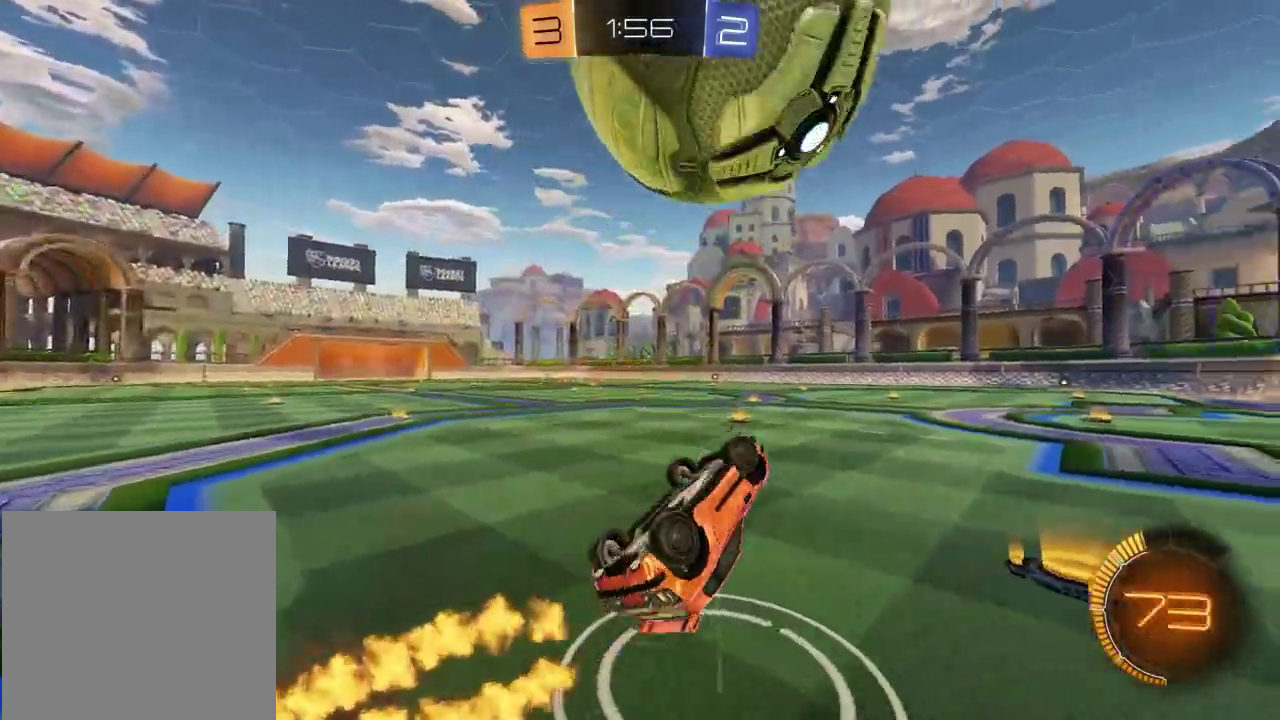
{"buttons": [], "left_stick": "center", "right_stick": "center", "events": [[67, "R2", "up"], [100, "SQUARE", "down"], [150, "left_stick", "up"], [400, "SQUARE", "up"], [433, "left_stick", "center"]]}
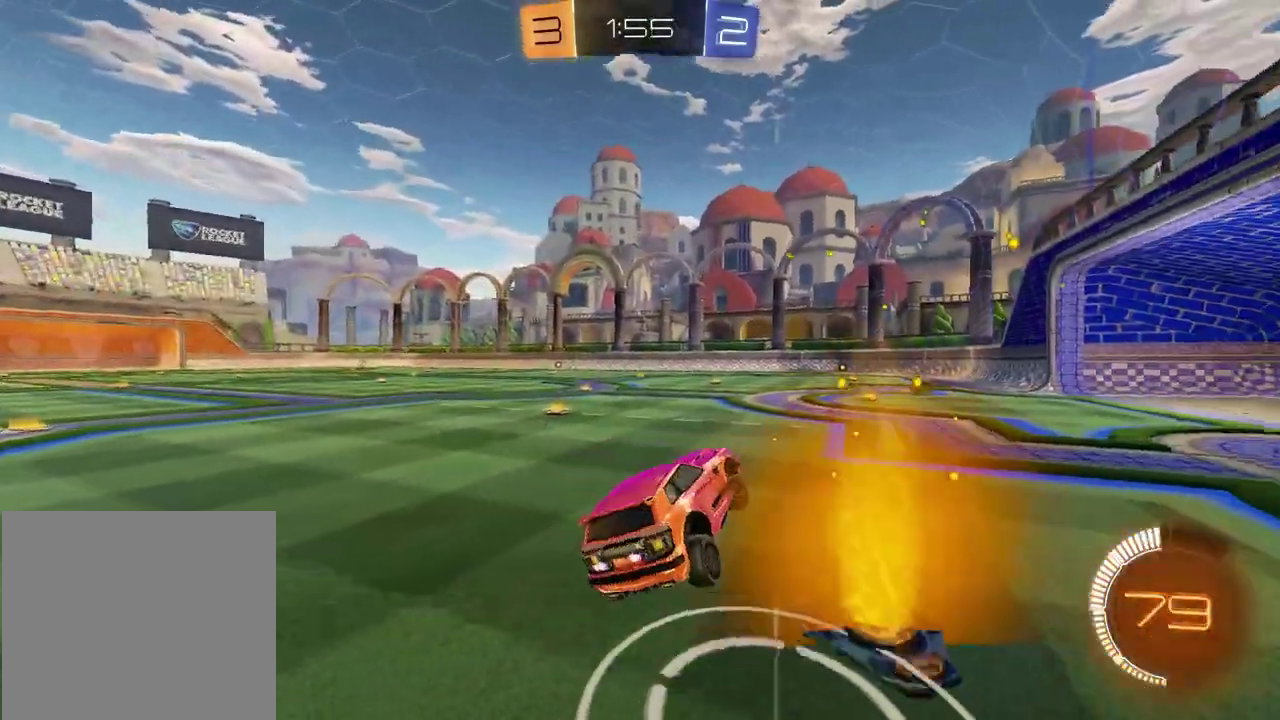
{"buttons": ["L2"], "left_stick": "center", "right_stick": "center", "events": [[67, "L2", "down"], [317, "TRIANGLE", "down"], [417, "TRIANGLE", "up"]]}
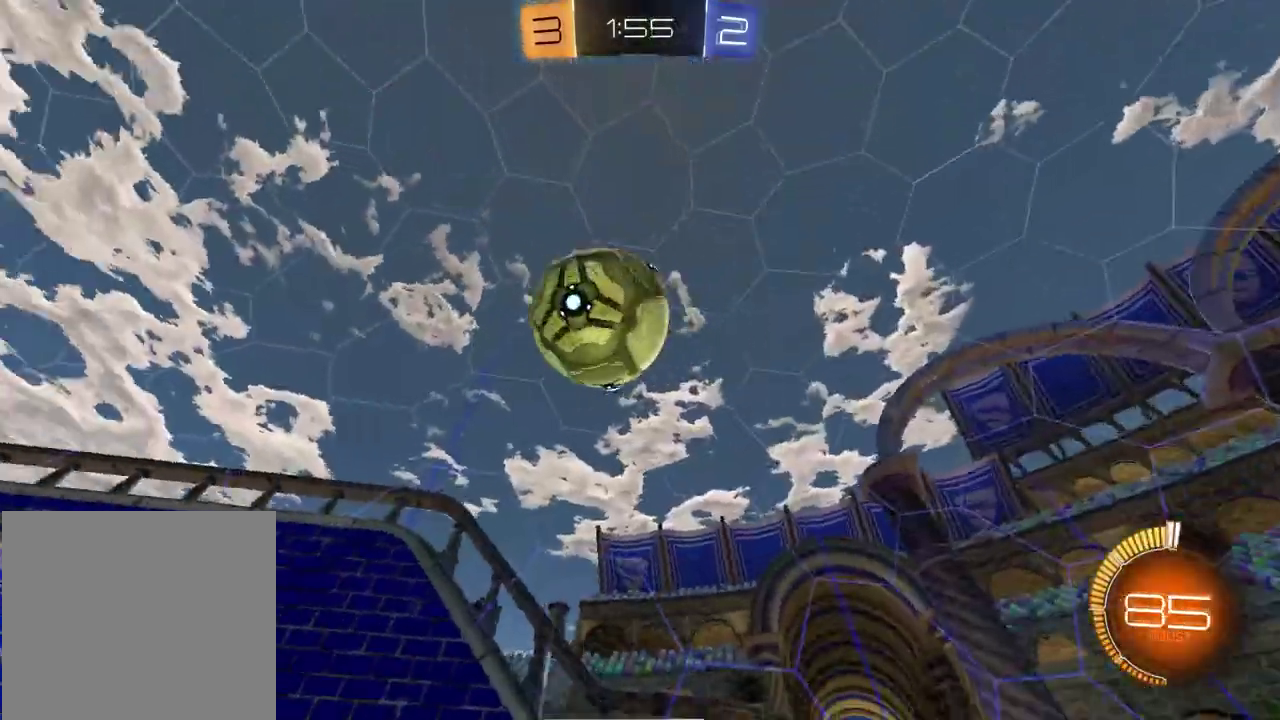
{"buttons": ["R2"], "left_stick": "left", "right_stick": "center", "events": [[50, "left_stick", "right"], [117, "left_stick", "up-right"], [250, "L2", "up"], [250, "left_stick", "center"], [267, "R2", "down"], [300, "left_stick", "left"]]}
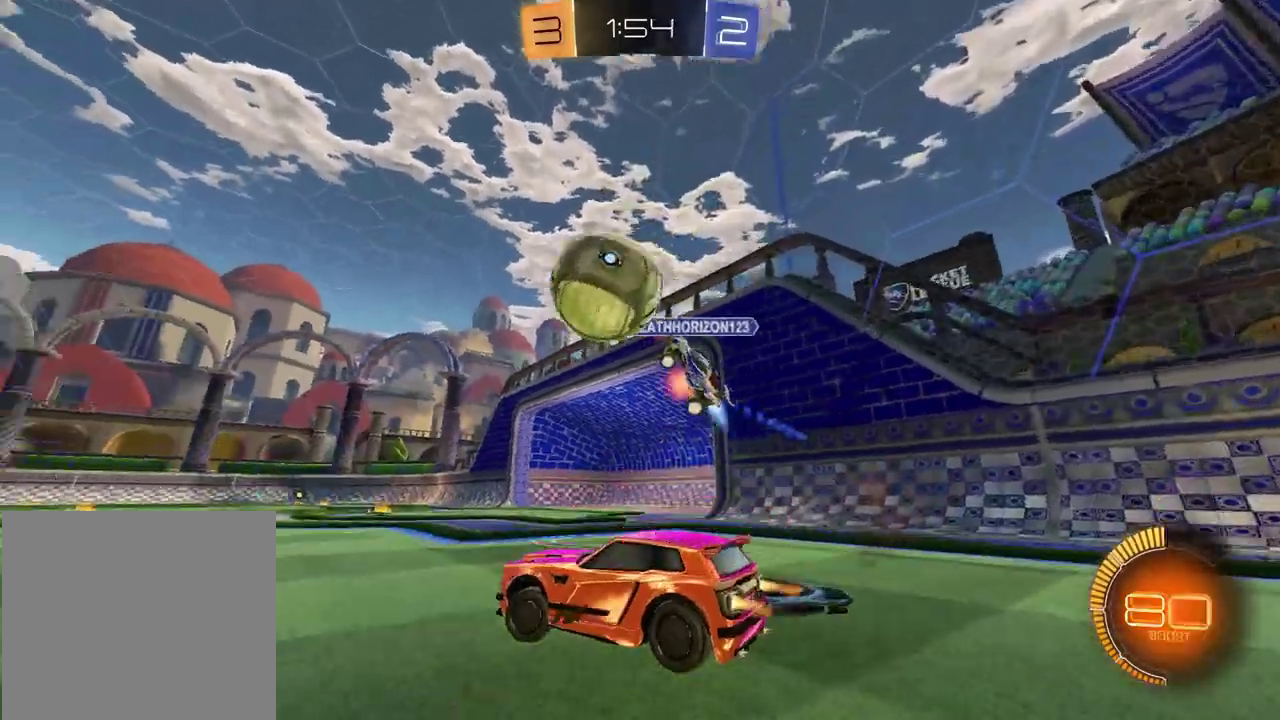
{"buttons": ["R2"], "left_stick": "center", "right_stick": "center", "events": [[133, "left_stick", "center"]]}
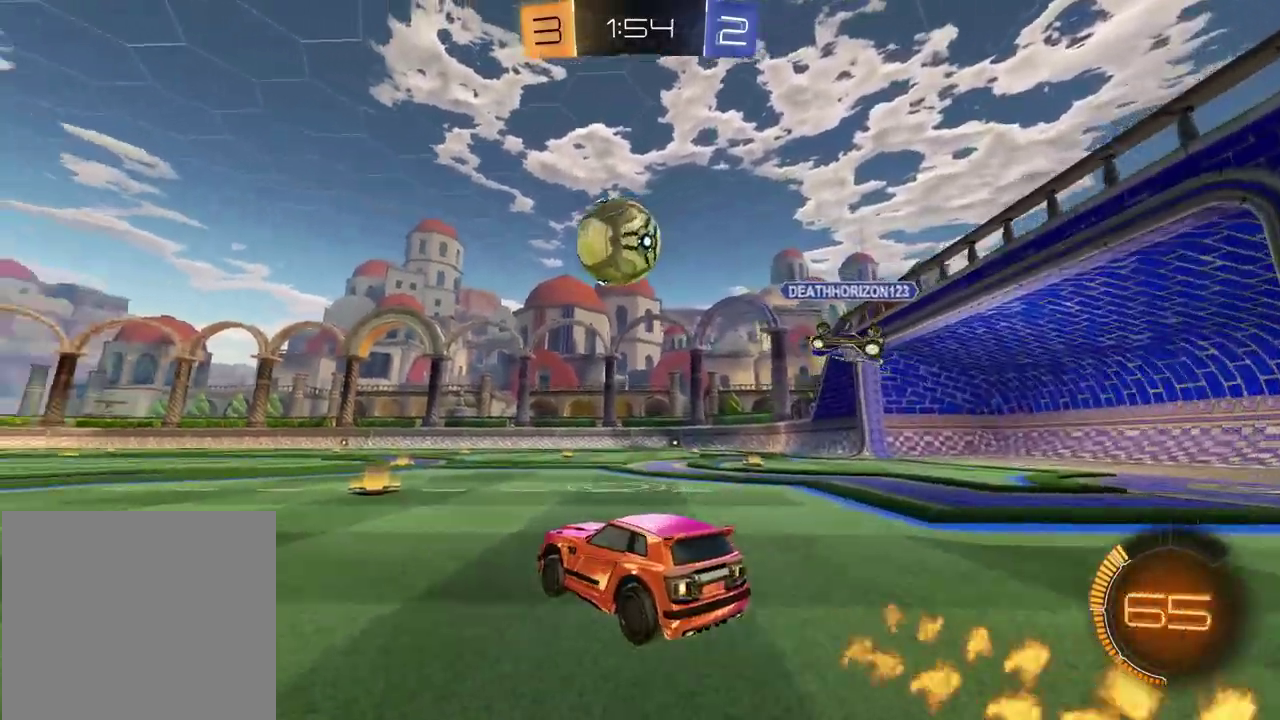
{"buttons": ["R2"], "left_stick": "left", "right_stick": "center", "events": [[483, "left_stick", "left"]]}
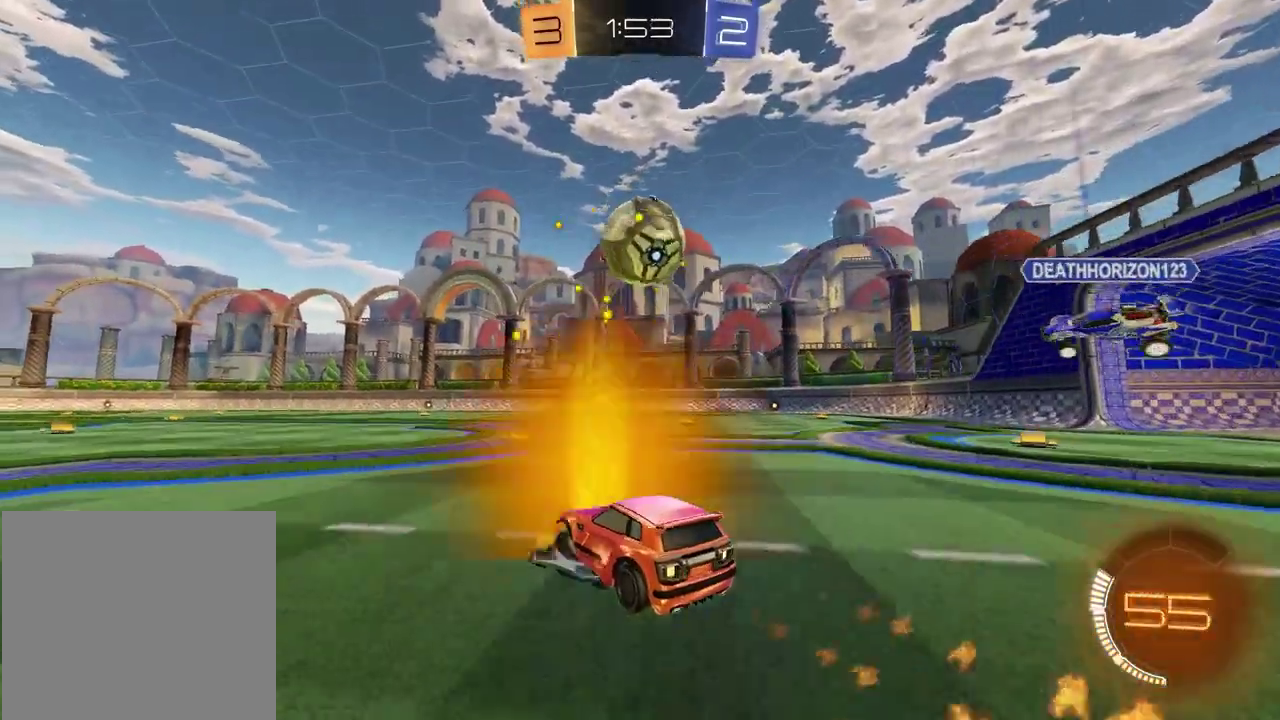
{"buttons": ["R2"], "left_stick": "left", "right_stick": "center", "events": [[167, "left_stick", "center"], [350, "left_stick", "left"]]}
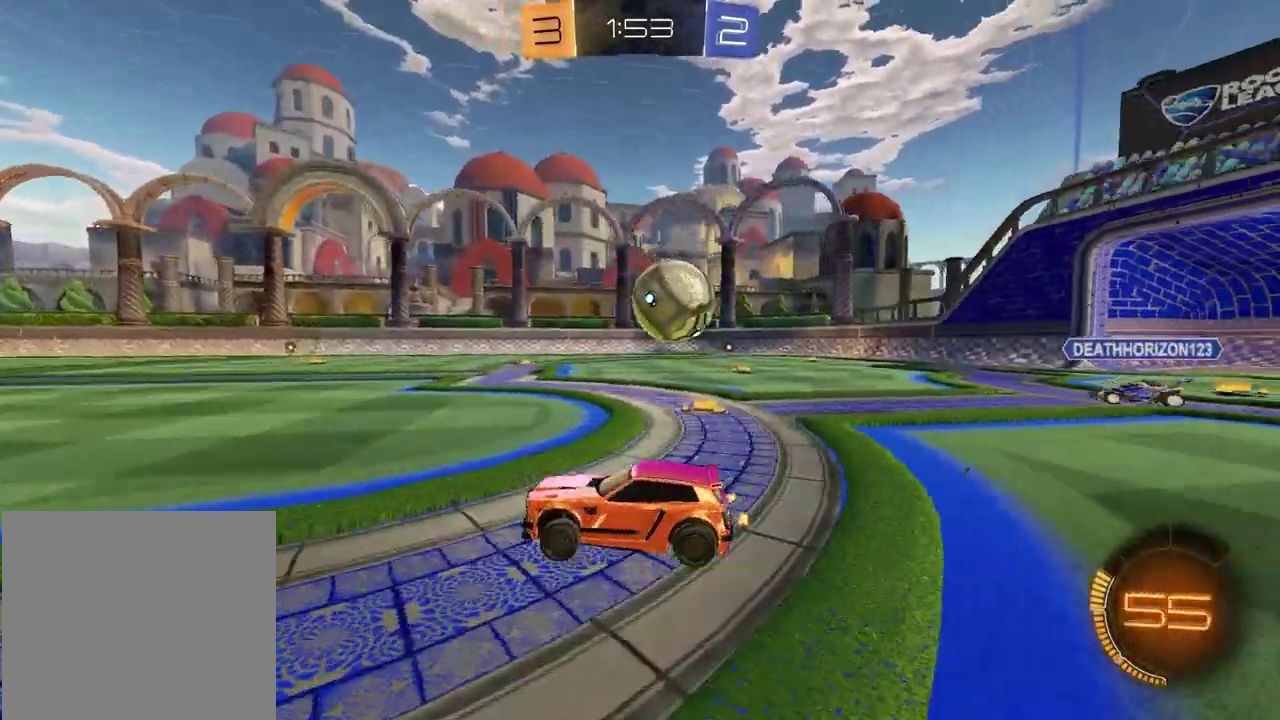
{"buttons": ["R2"], "left_stick": "center", "right_stick": "center", "events": [[17, "left_stick", "center"], [250, "left_stick", "right"], [433, "left_stick", "center"]]}
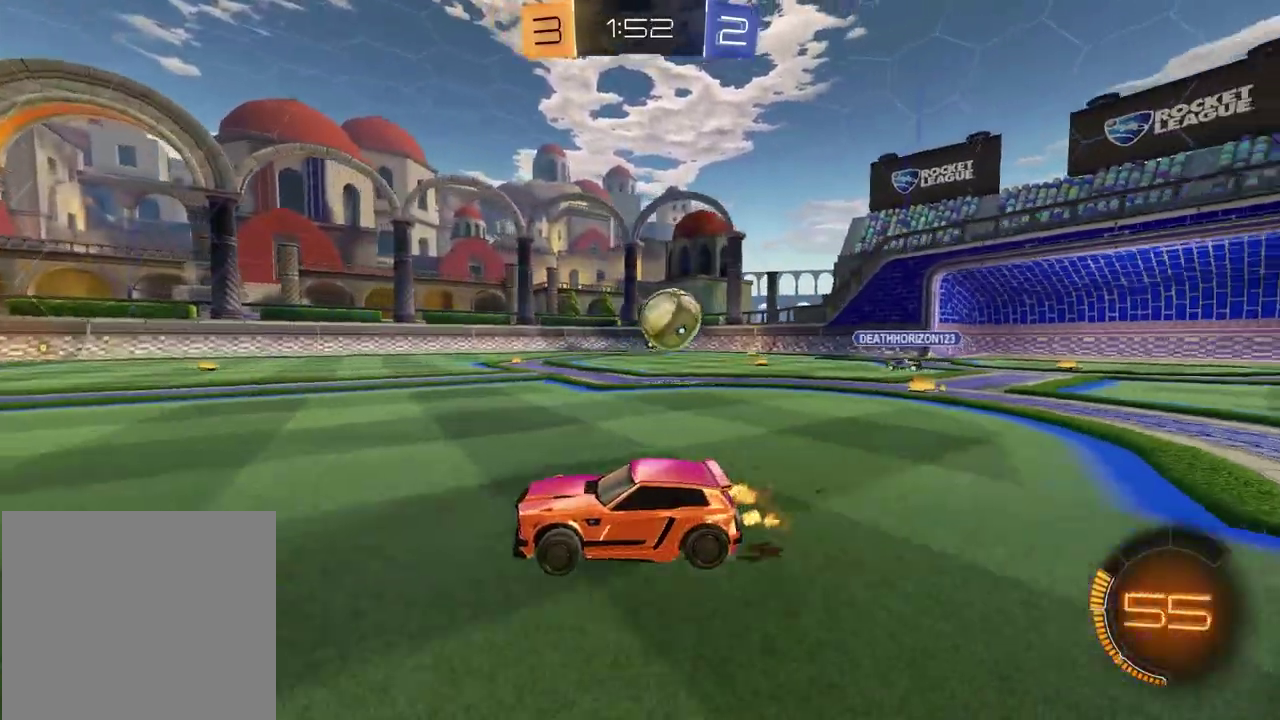
{"buttons": ["R2"], "left_stick": "center", "right_stick": "center", "events": [[117, "left_stick", "right"], [500, "left_stick", "center"]]}
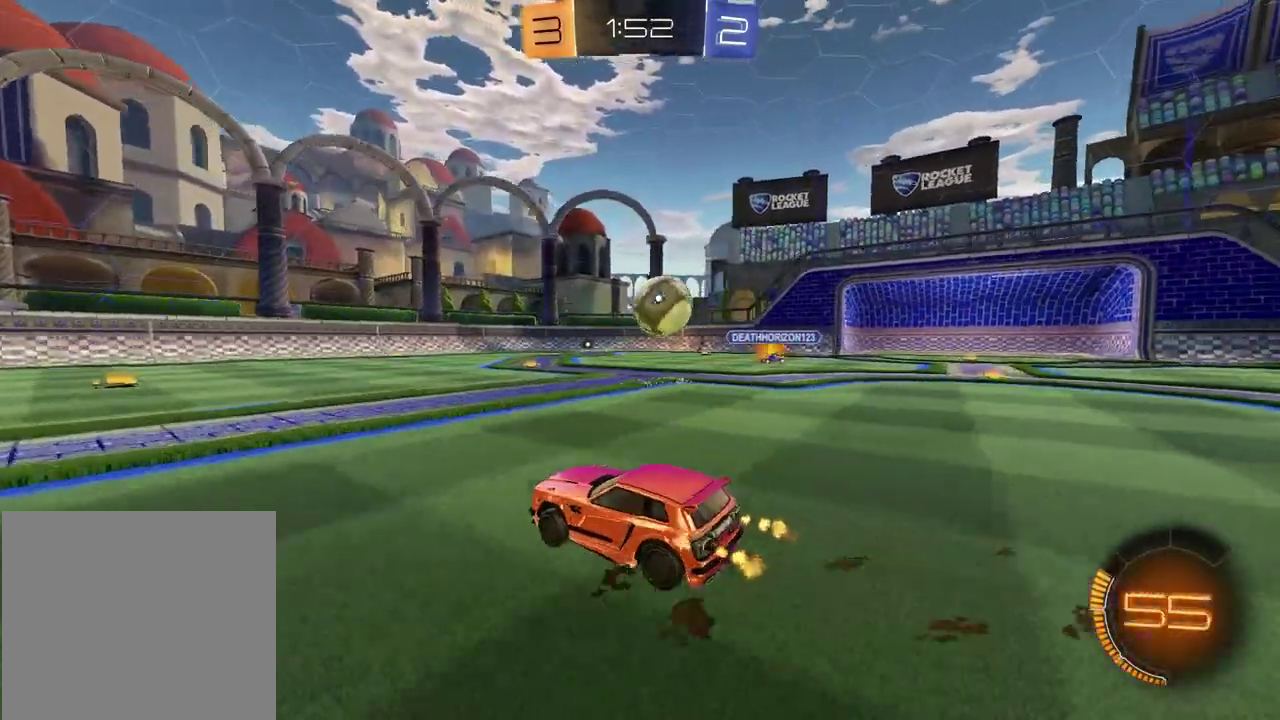
{"buttons": ["R2"], "left_stick": "left", "right_stick": "center", "events": [[200, "left_stick", "left"], [217, "R2", "up"], [317, "L2", "down"], [483, "L2", "up"], [500, "R2", "down"]]}
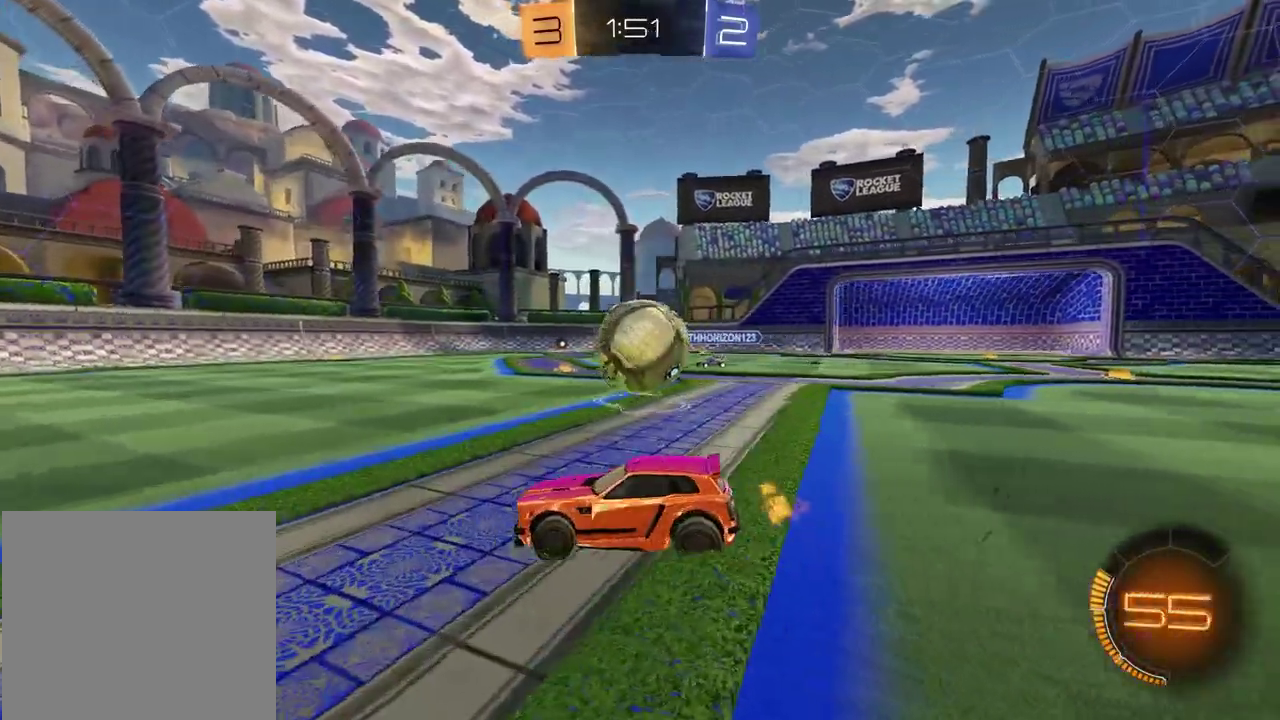
{"buttons": ["R2"], "left_stick": "right", "right_stick": "center", "events": [[33, "left_stick", "center"], [383, "left_stick", "right"]]}
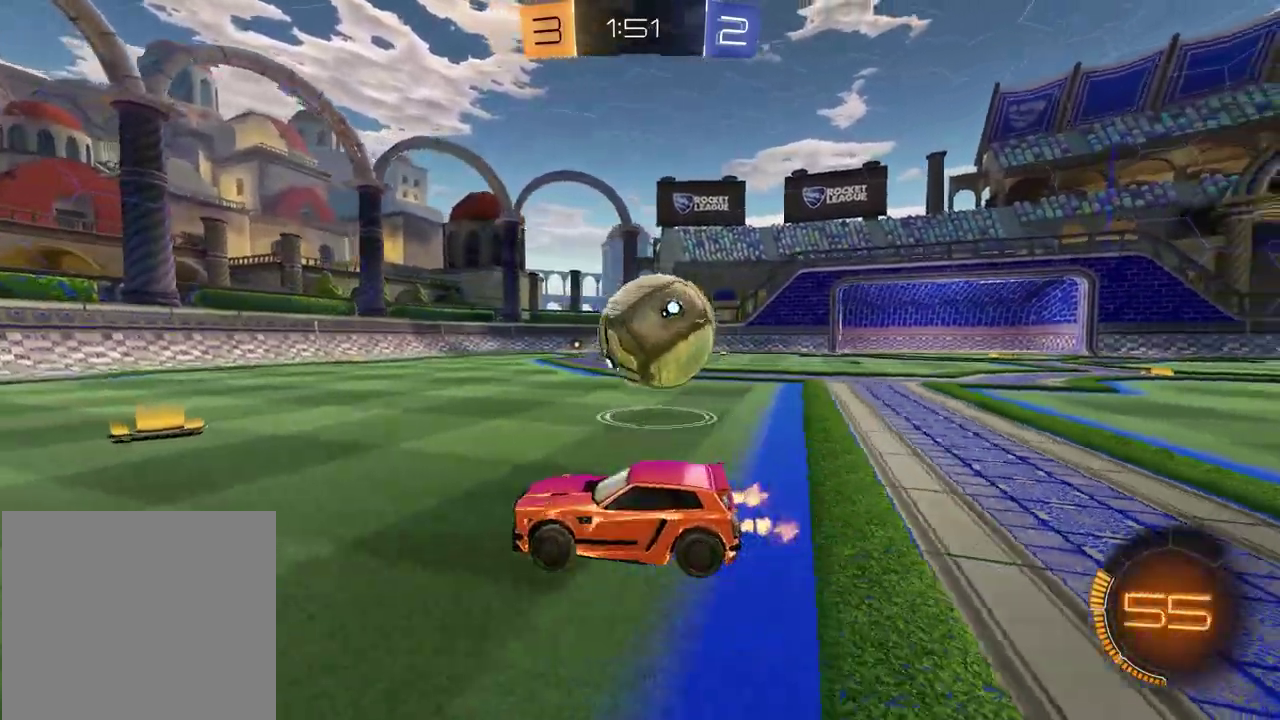
{"buttons": [], "left_stick": "right", "right_stick": "center", "events": [[83, "TRIANGLE", "down"], [200, "TRIANGLE", "up"], [350, "R2", "up"]]}
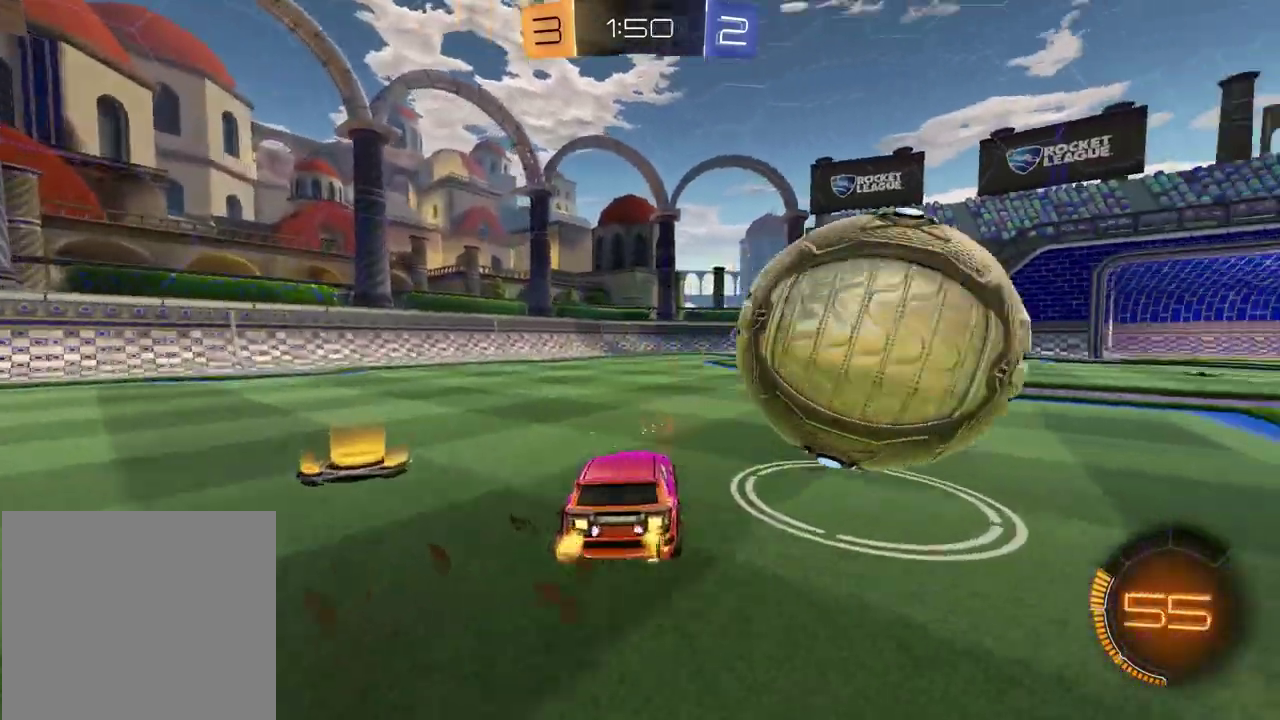
{"buttons": ["R2"], "left_stick": "center", "right_stick": "center", "events": [[67, "L2", "down"], [233, "L2", "up"], [300, "R2", "down"], [450, "left_stick", "center"]]}